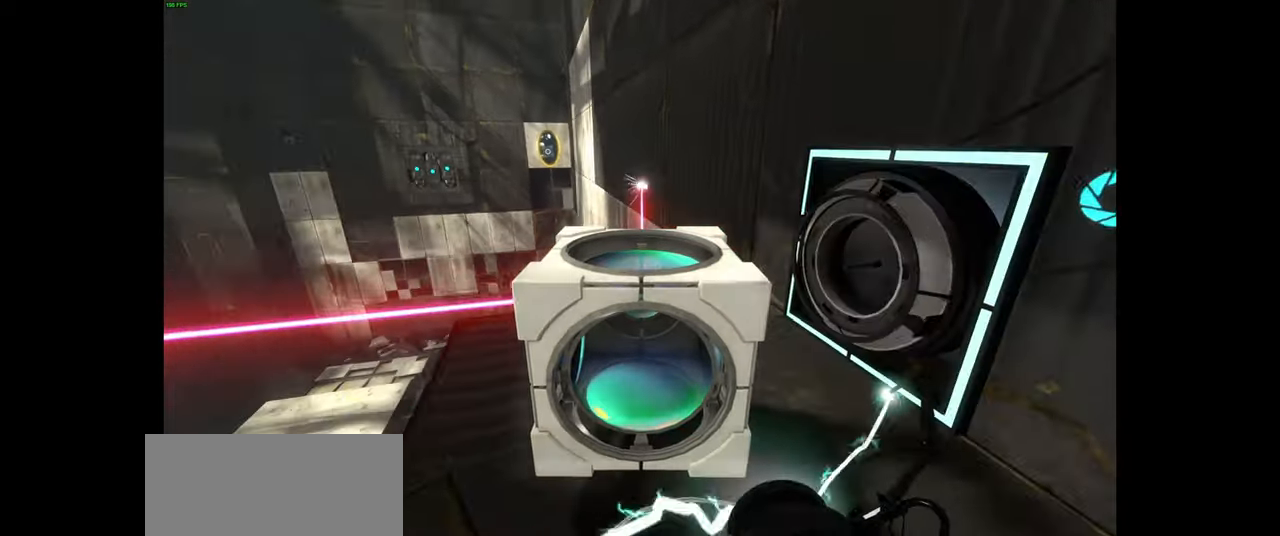
Gameplay with keyboard and mouse; each line is a JSON object with the keys and mouse buttons held at the frame after it. "events" lists presses ("down") and releases ("up") of "a", "ctrl", "d", "e", "f", "q", "r", "s", "shift", "space", "tab", "w", "mouse_left", "mouse_wheel", "mouse_right", "mouse_mb4" and "mouse_mb5" between this image and that frame as [ms after this image, input, new state], when the widget could be followed in between. "mouse_left", "mouse_wheel", "mouse_right", "mouse_mb4", "mouse_mb5" = the "left", "wheel", "right", "mb4", "mb5" buttons of the "mouse" list. No other keys are recorded. "wheel" means that the mouse wheel is clicked or scrolled. Mouse movement is not recorded.
{"keys": [], "mouse": [], "events": []}
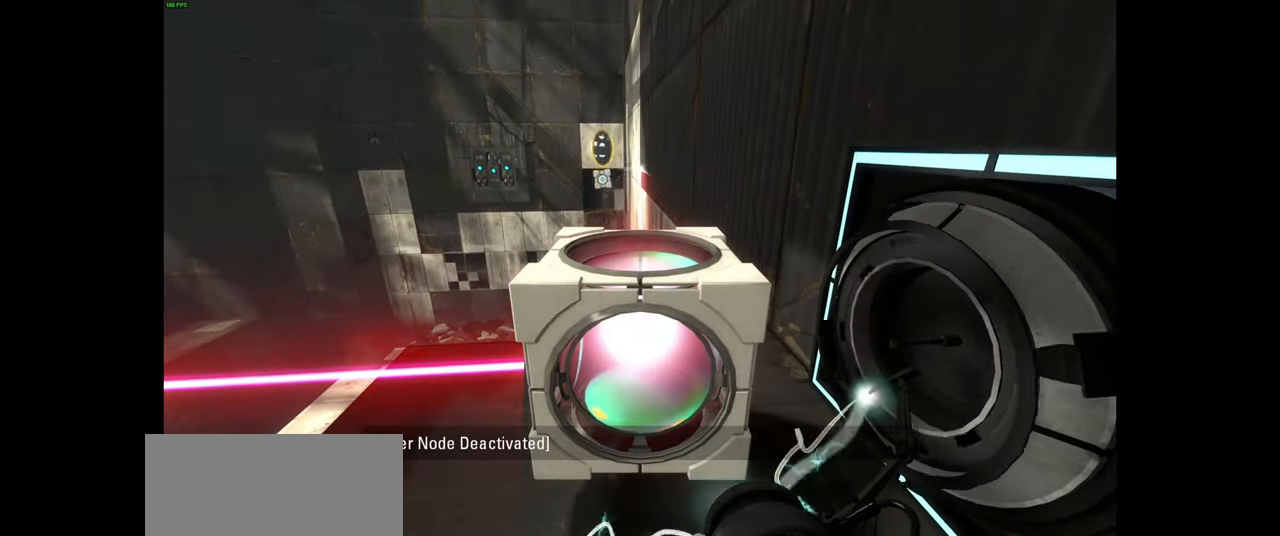
{"keys": [], "mouse": [], "events": []}
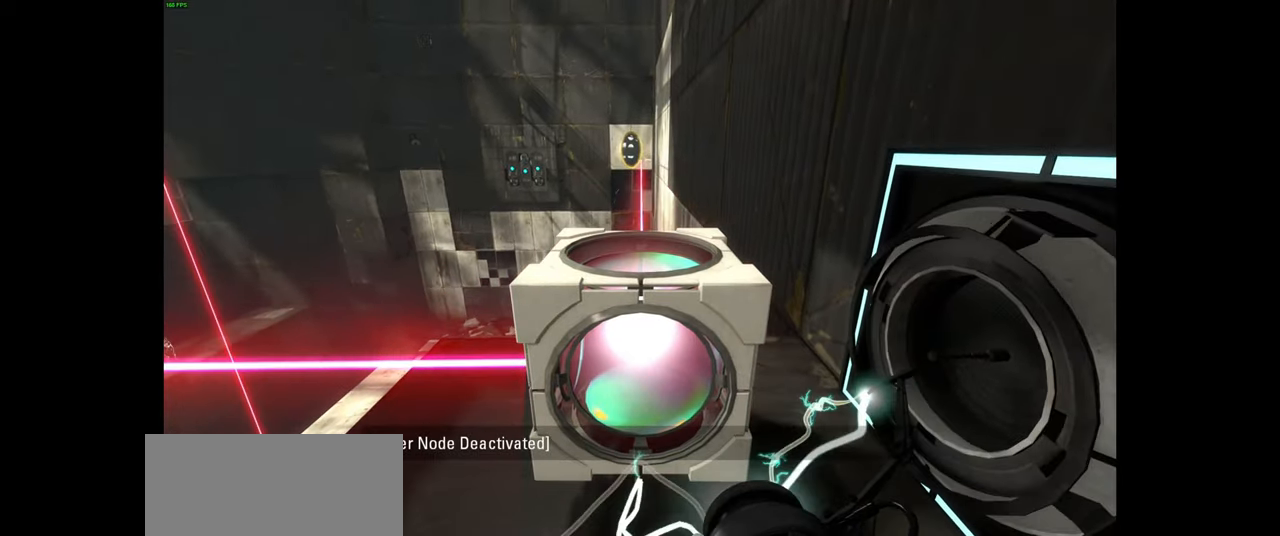
{"keys": [], "mouse": [], "events": []}
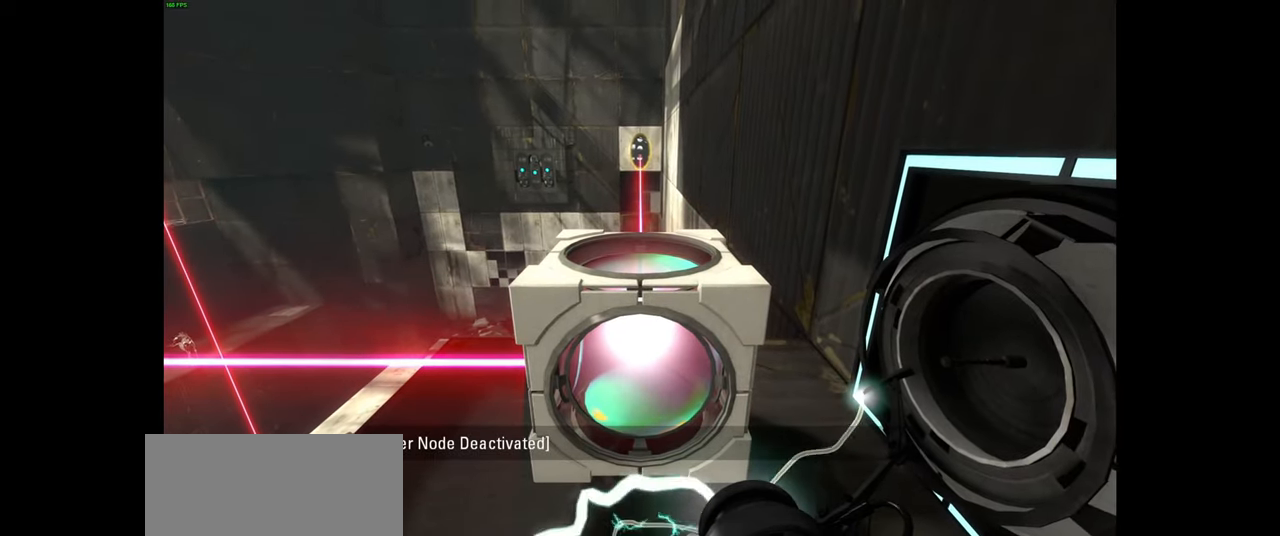
{"keys": [], "mouse": [], "events": [[266, "e", "down"], [350, "e", "up"]]}
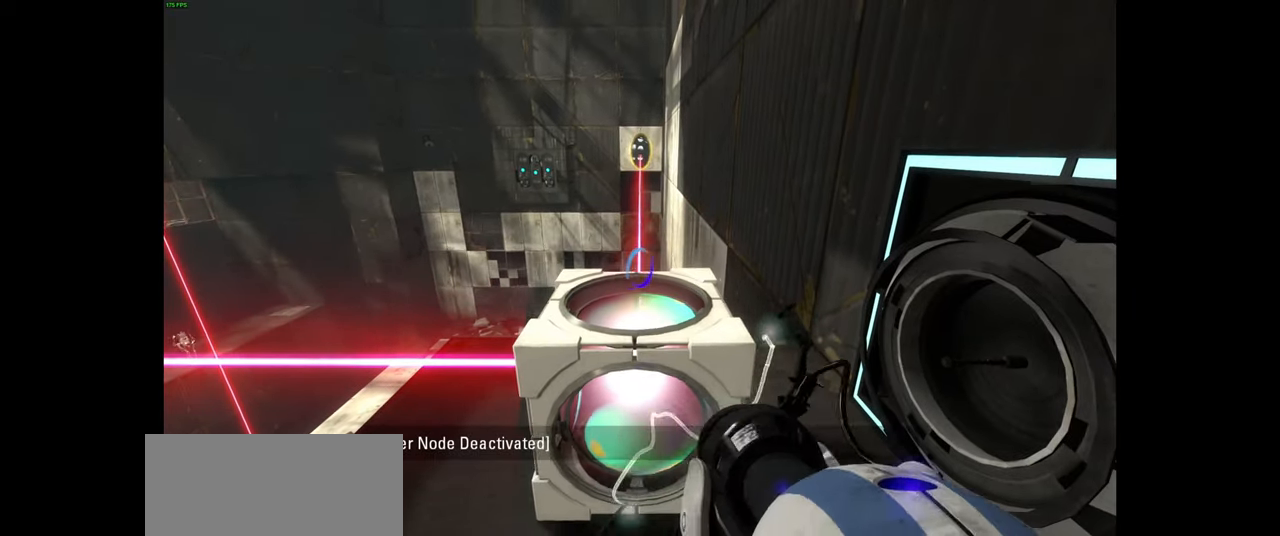
{"keys": [], "mouse": [], "events": [[66, "a", "down"], [266, "a", "up"]]}
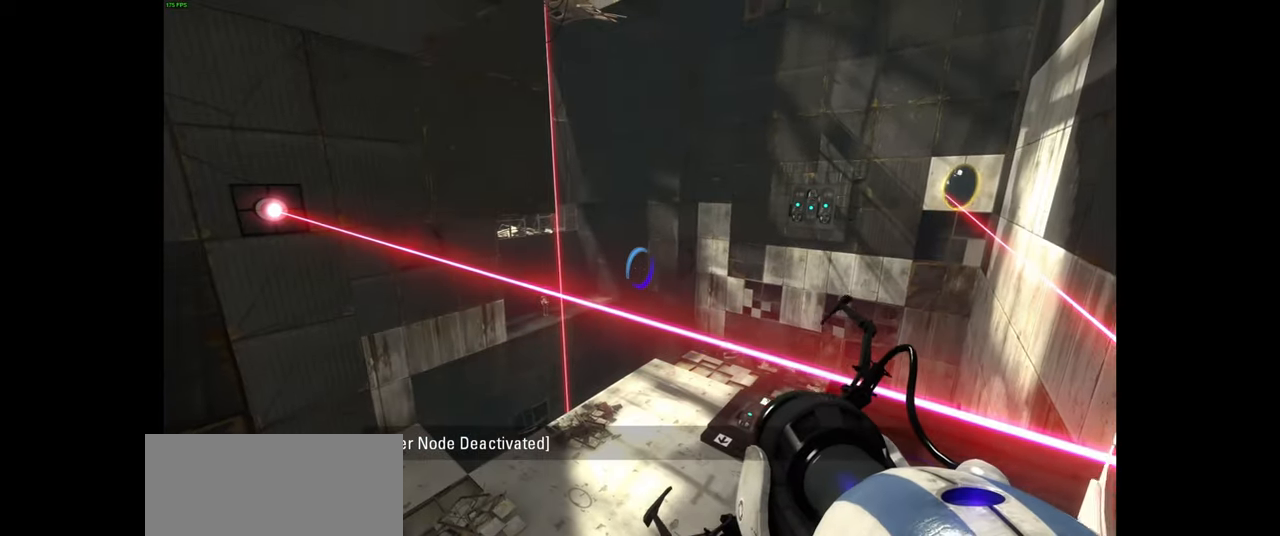
{"keys": [], "mouse": [], "events": []}
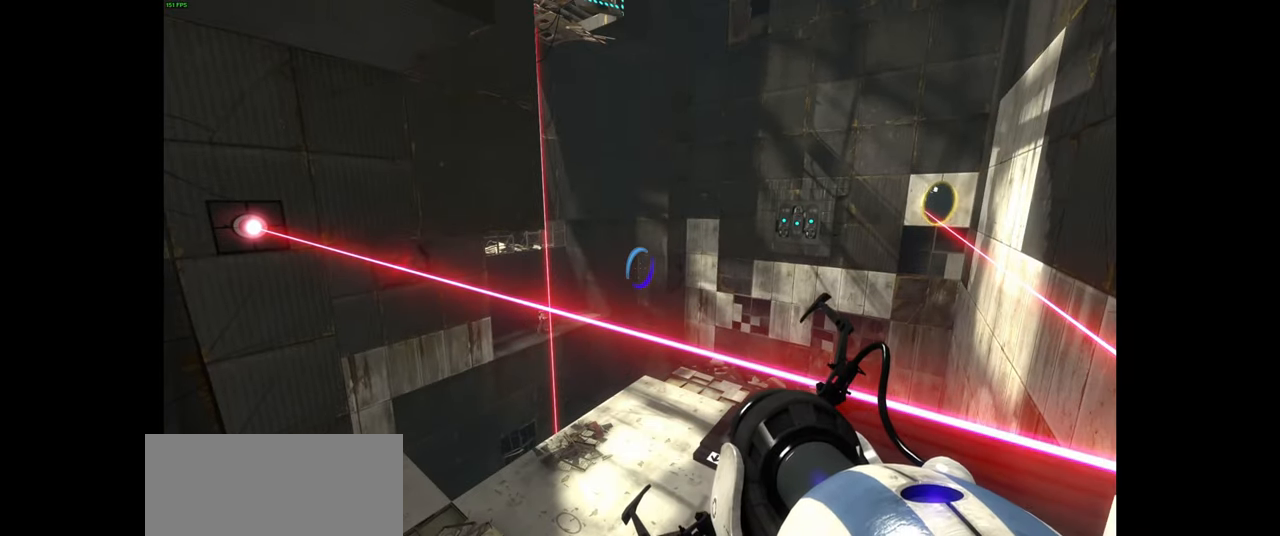
{"keys": [], "mouse": [], "events": []}
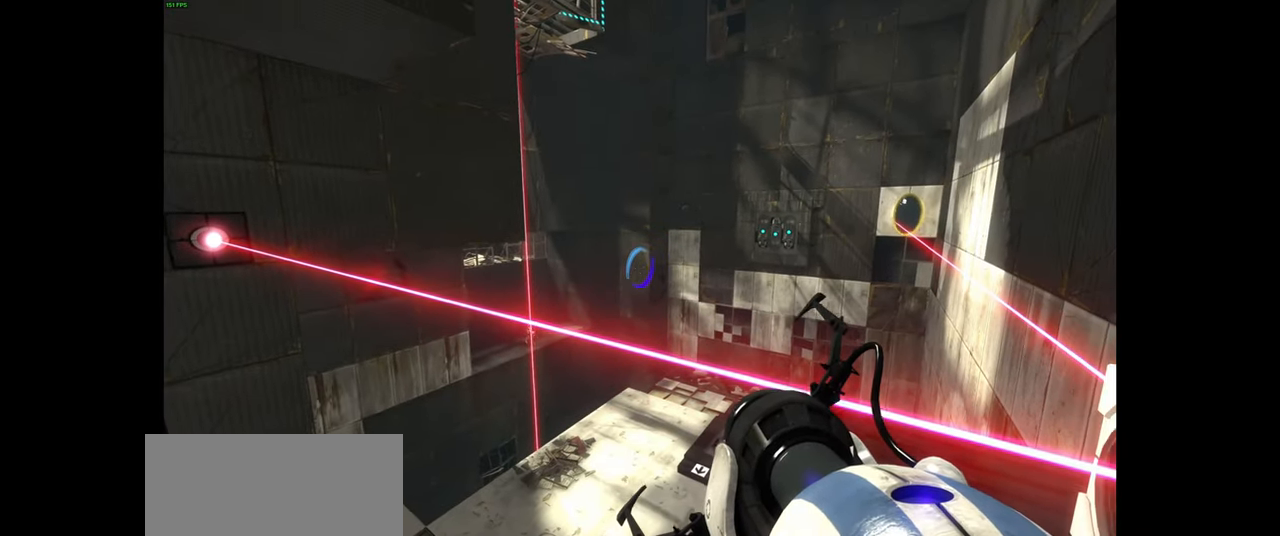
{"keys": [], "mouse": [], "events": [[133, "a", "down"], [383, "a", "up"]]}
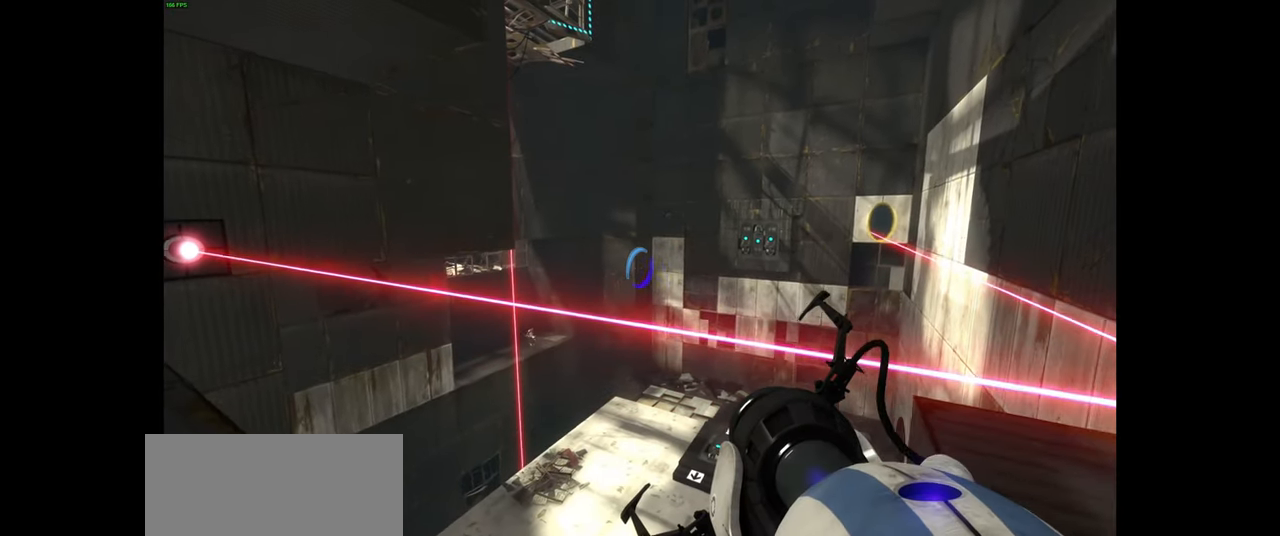
{"keys": [], "mouse": [], "events": []}
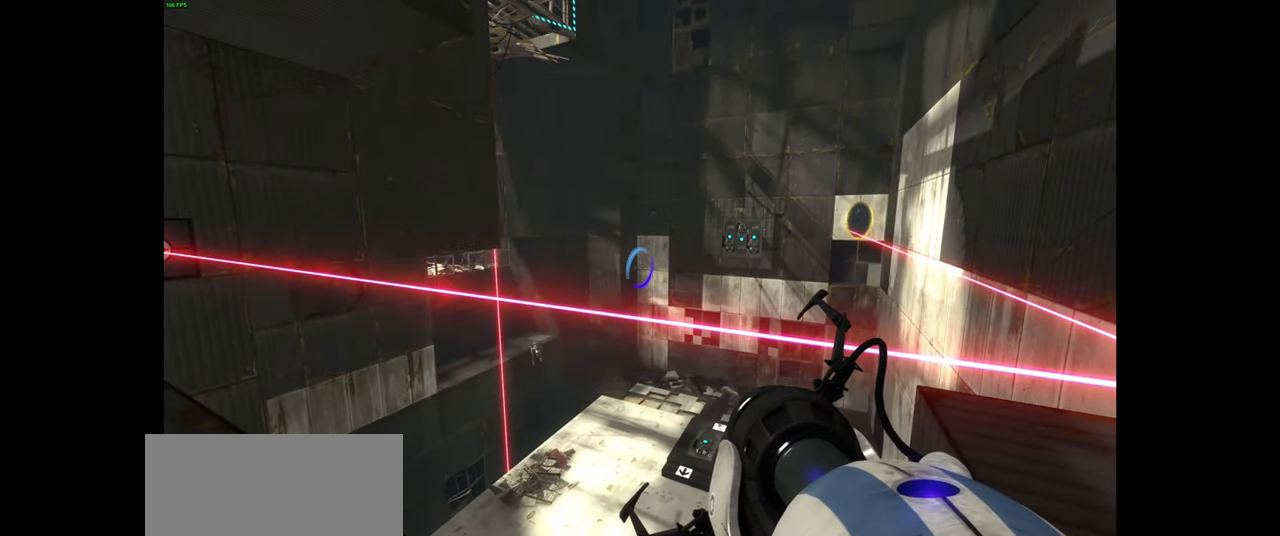
{"keys": [], "mouse": [], "events": []}
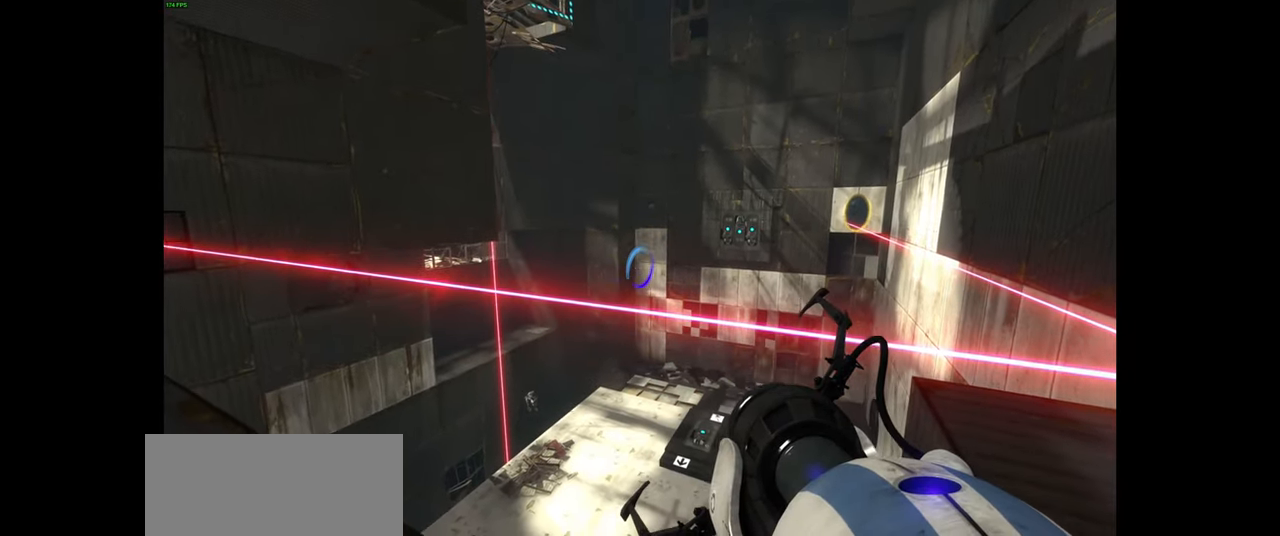
{"keys": [], "mouse": [], "events": []}
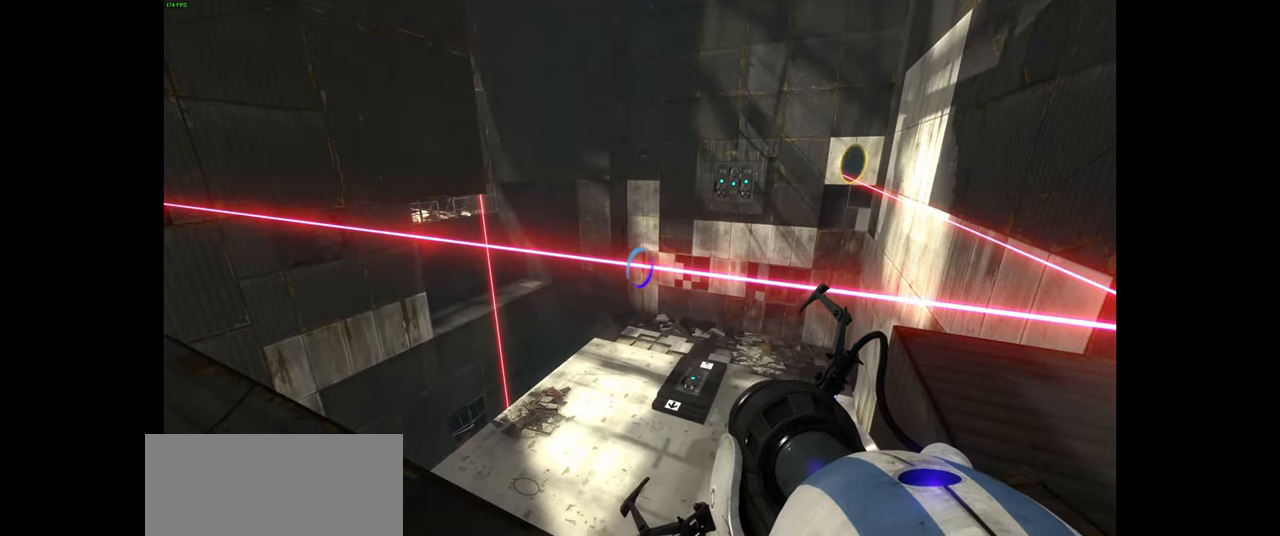
{"keys": [], "mouse": [], "events": []}
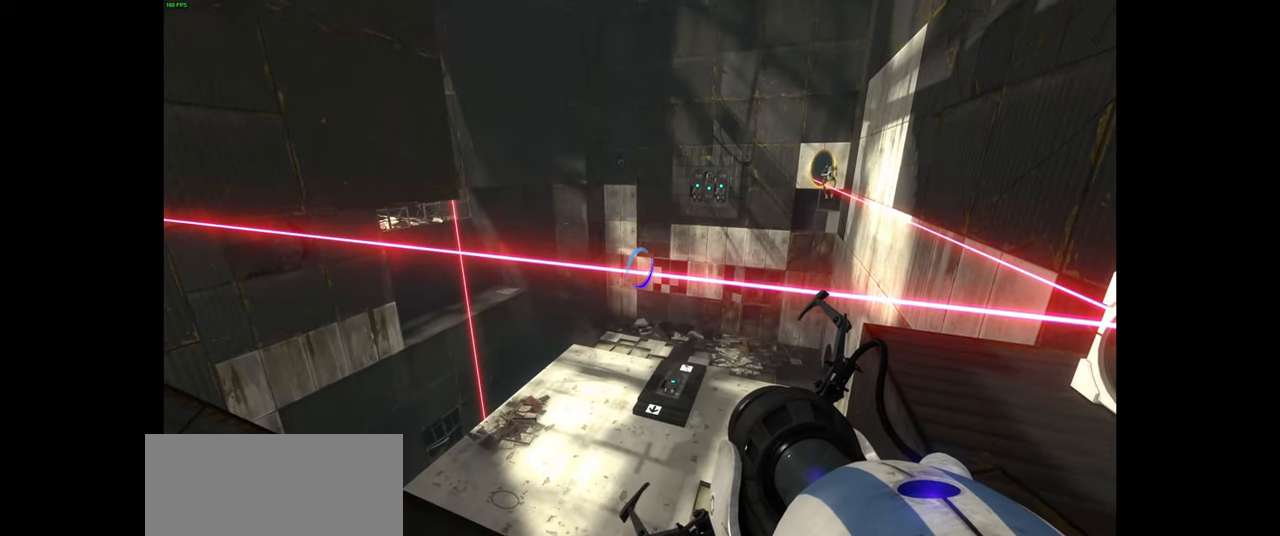
{"keys": ["a"], "mouse": [], "events": [[484, "a", "down"]]}
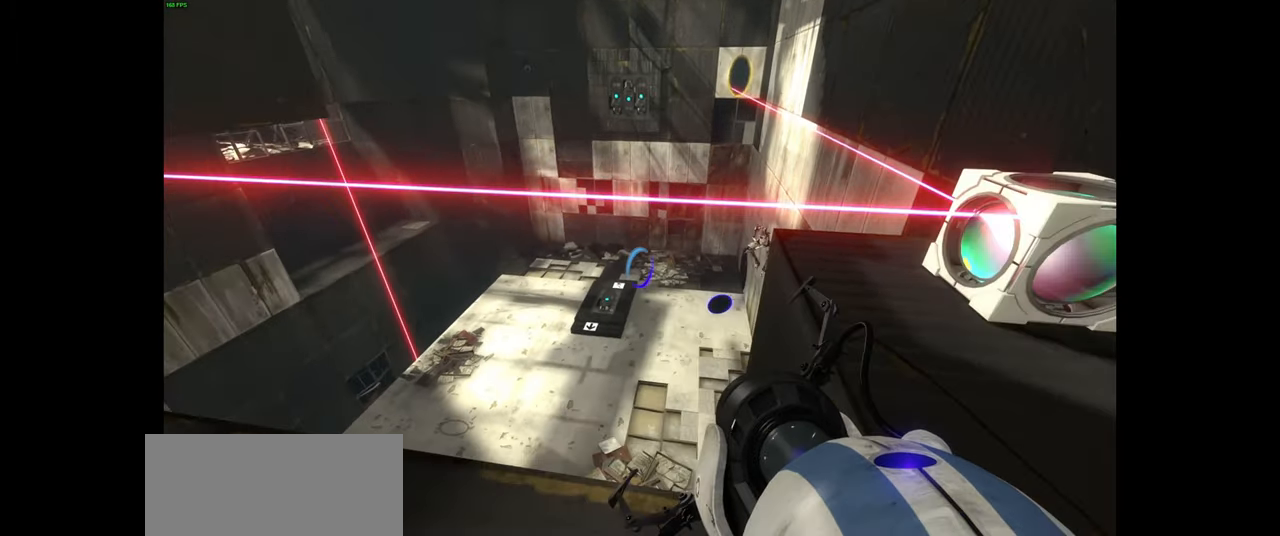
{"keys": ["a"], "mouse": [], "events": [[17, "w", "down"], [150, "w", "up"]]}
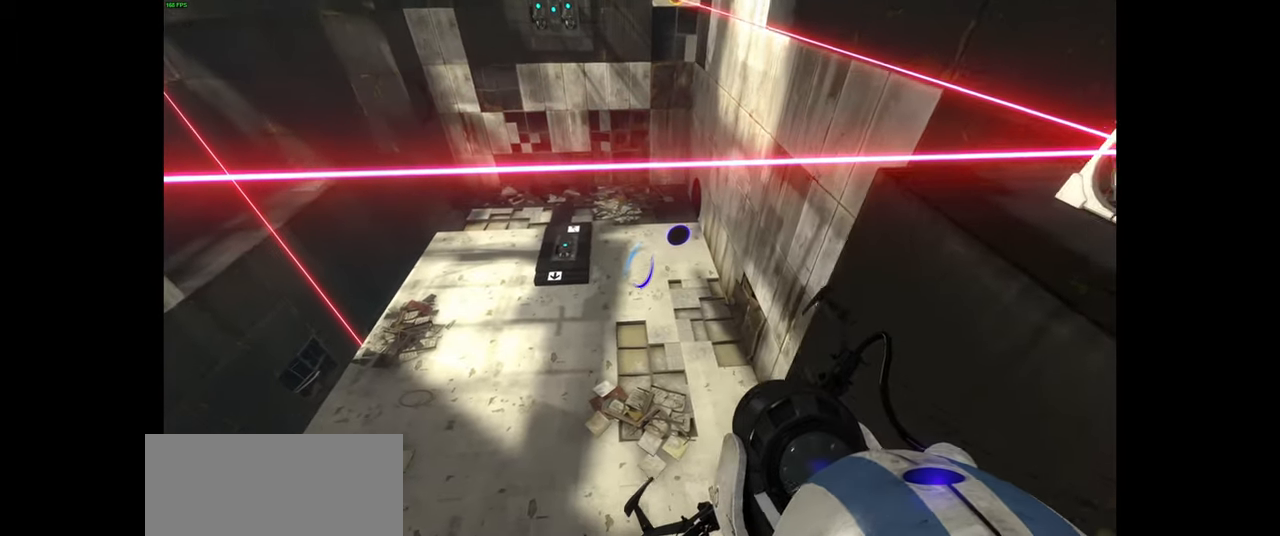
{"keys": [], "mouse": [], "events": [[100, "a", "up"]]}
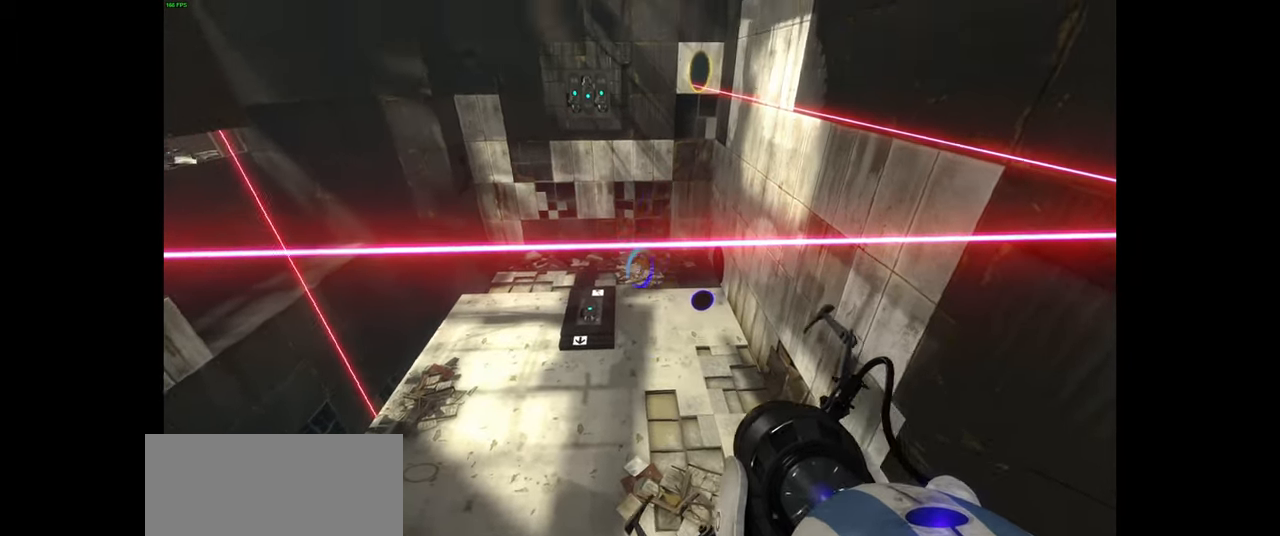
{"keys": [], "mouse": [], "events": [[84, "s", "down"], [400, "s", "up"]]}
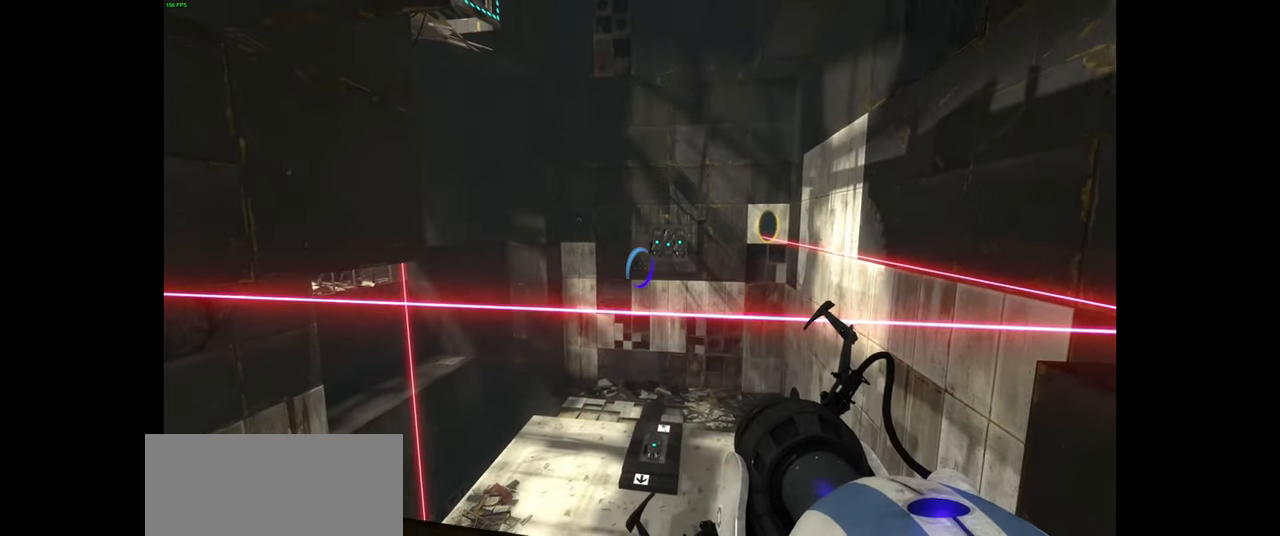
{"keys": ["w"], "mouse": [], "events": [[34, "d", "down"], [117, "d", "up"], [434, "w", "down"]]}
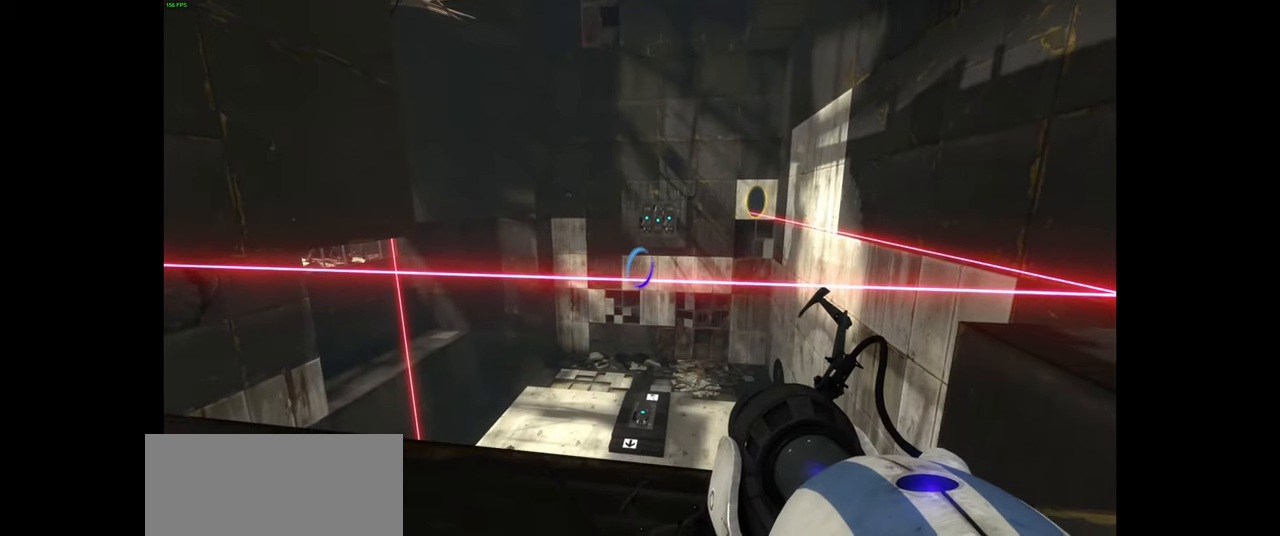
{"keys": [], "mouse": [], "events": [[34, "w", "up"]]}
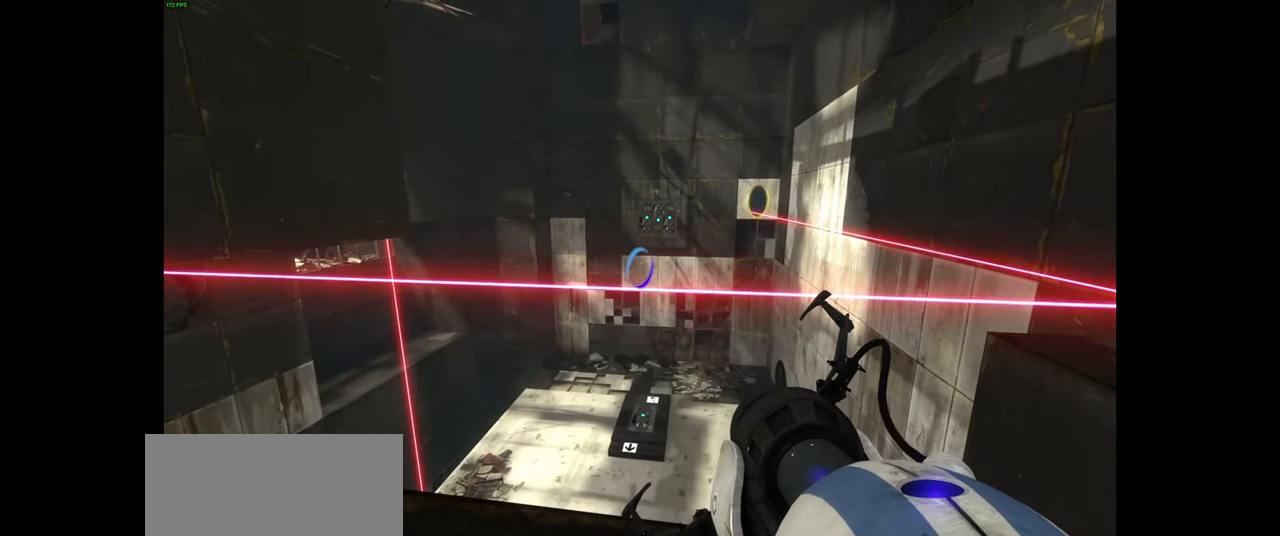
{"keys": [], "mouse": [], "events": []}
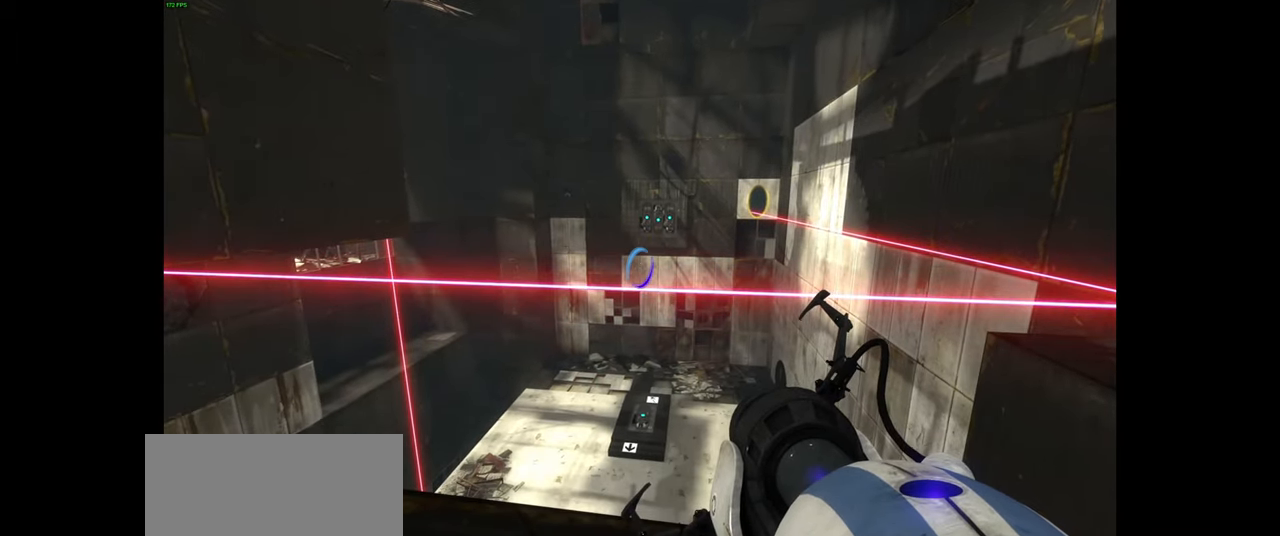
{"keys": ["w"], "mouse": [], "events": [[434, "w", "down"]]}
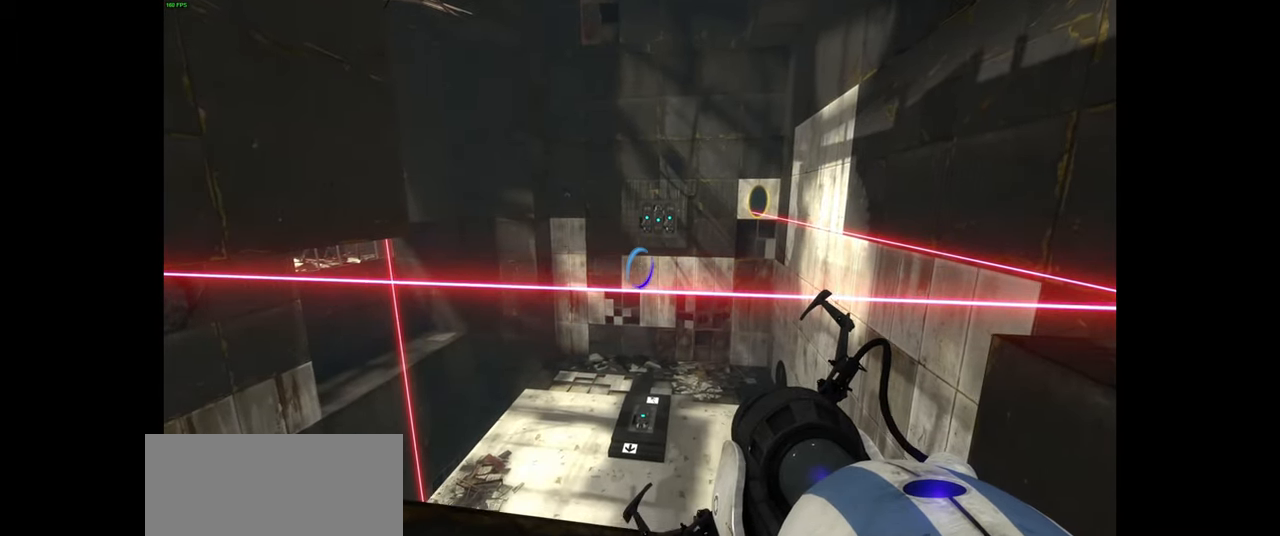
{"keys": ["w"], "mouse": [], "events": []}
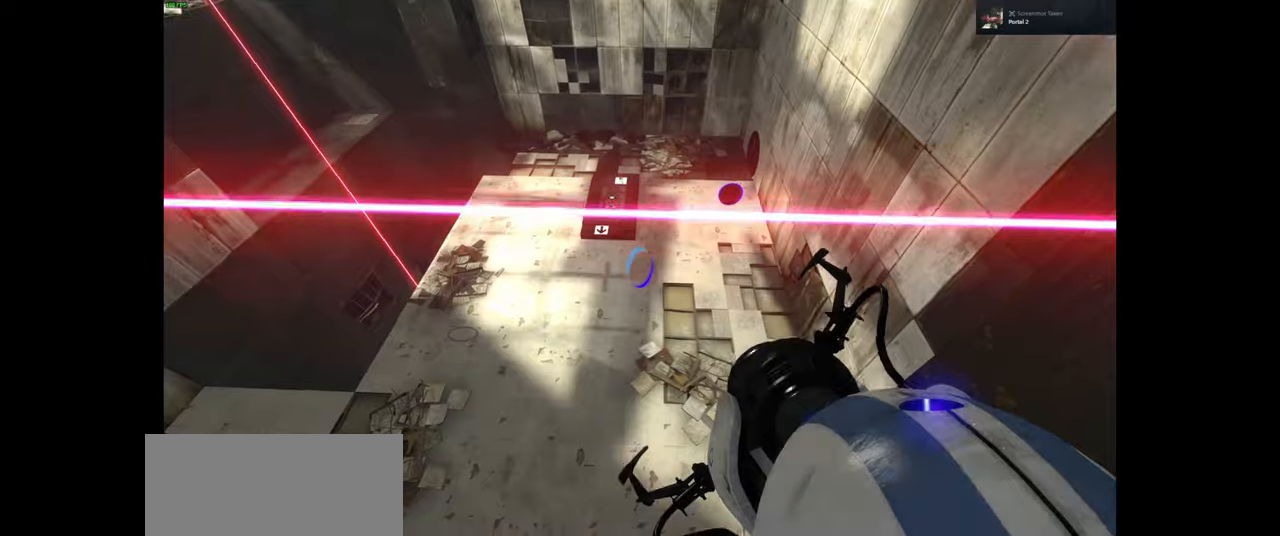
{"keys": [], "mouse": [], "events": [[333, "w", "up"]]}
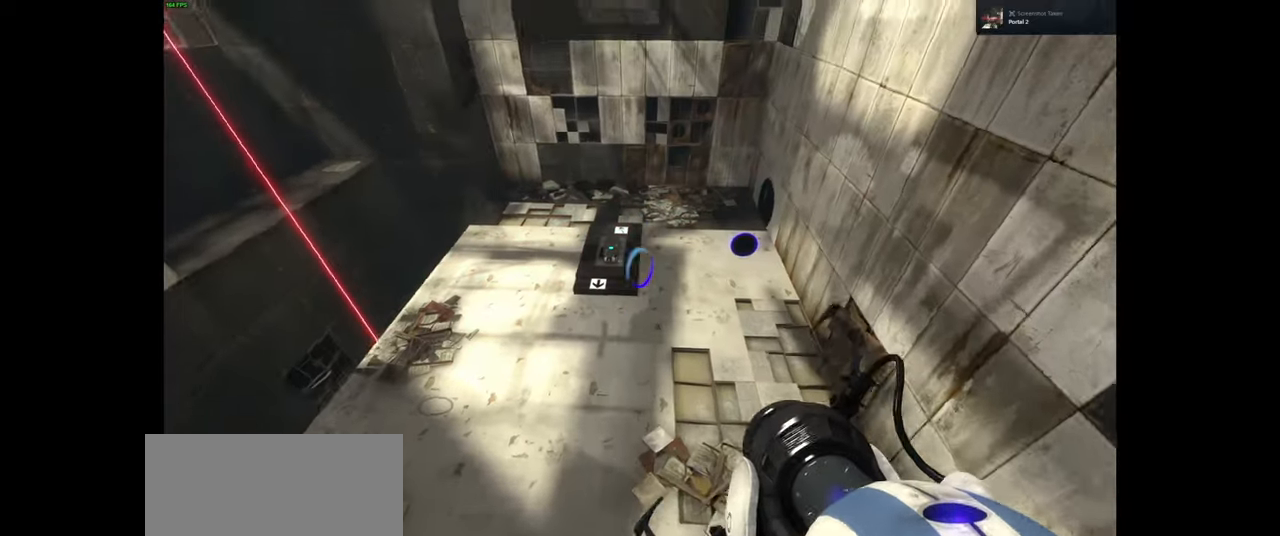
{"keys": ["w"], "mouse": [], "events": [[133, "w", "down"], [300, "a", "down"], [466, "a", "up"]]}
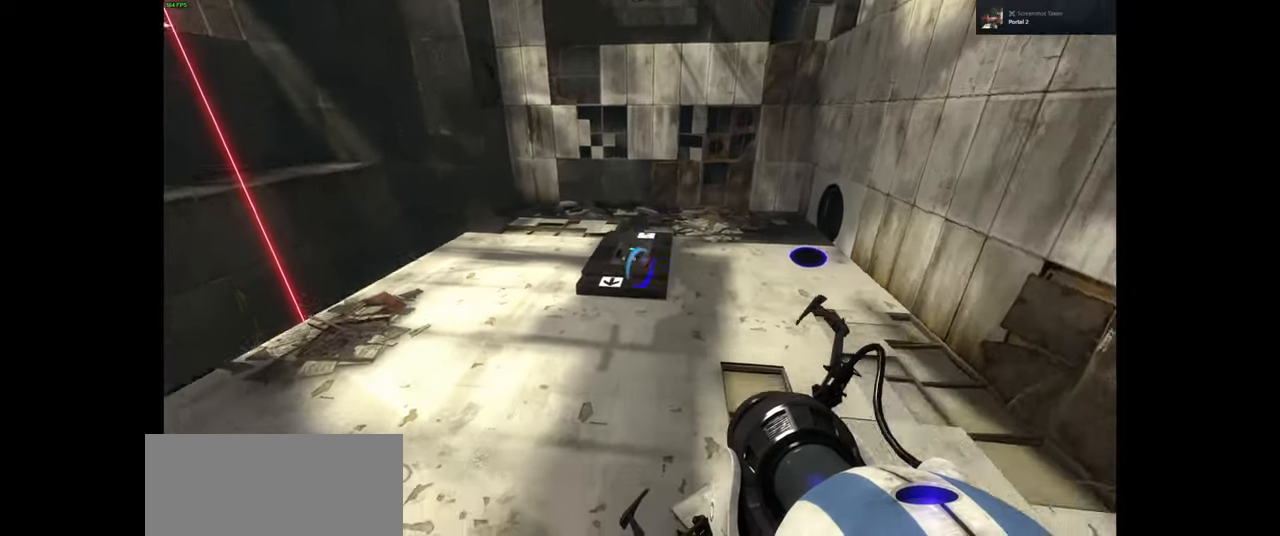
{"keys": ["w"], "mouse": [], "events": []}